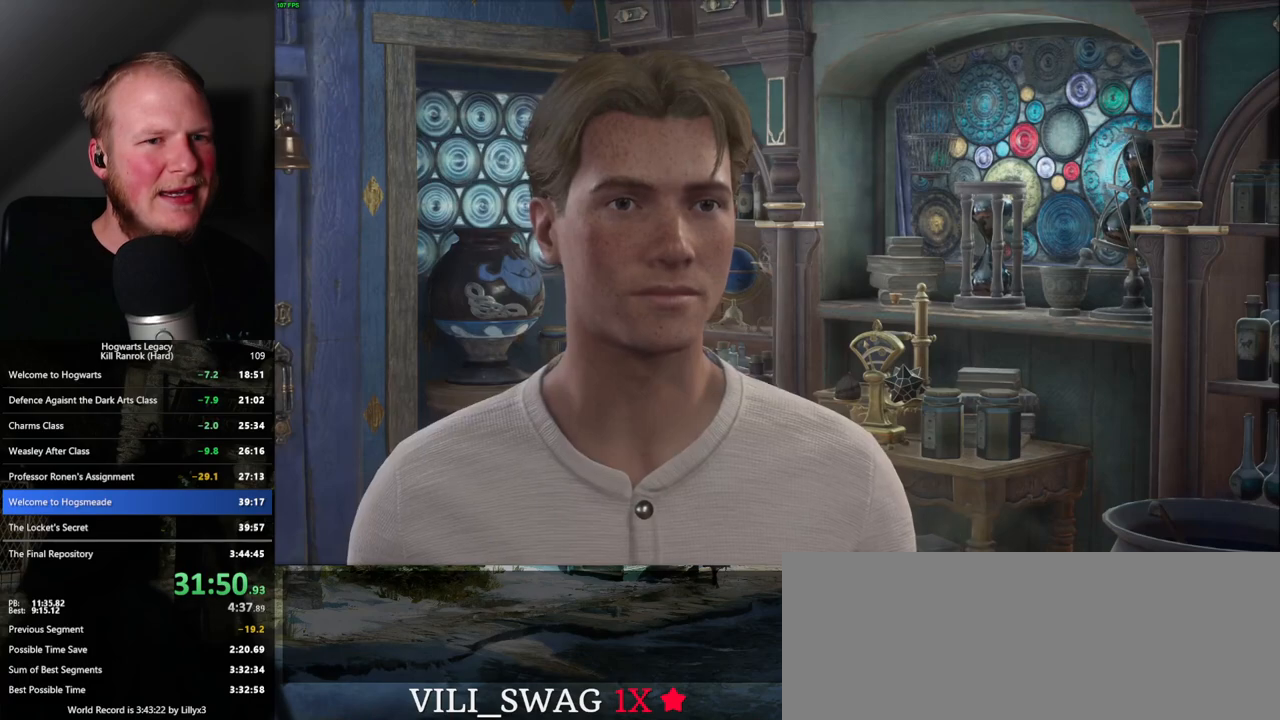
Gameplay with keyboard and mouse; each line is a JSON object with the keys and mouse buttons held at the frame after it. "events" lists presses ("down") and releases ("up") of ".", "/", "0", "1", "2", "3", "4", "5", "6", "7", "8", "9", "a", "alt_l", "alt_r", "b", "backslash", "backspace", "c", "caps_lock", "comma", "ctrl_l", "ctrl_r", "d", "e", "equals", "escape", "f", "f1", "f10", "f11", "f12", "f2", "f3", "f4", "f5", "f6", "f7", "f8", "f9", "g", "h", "i", "j", "k", "l", "lbracket", "m", "minus", "n", "o", "p", "q", "quote", "r", "rbracket", "return", "s", "semicolon", "shift_l", "shift_r", "space", "super_l", "super_r", "t", "tab", "tilde", "u", "v", "w", "x", "y", "z", "mouse_left", "mouse_wheel", "mouse_right", "mouse_mb4" and "mouse_mb5" between this image and that frame as [ms after this image, input, new state], when the widget could be followed in between. "mouse_left", "mouse_wheel", "mouse_right", "mouse_mb4", "mouse_mb5" = the "left", "wheel", "right", "mb4", "mb5" buttons of the "mouse" list. No other keys are recorded. "wheel" means that the mouse wheel is clicked or scrolled. Mouse movement is not recorded.
{"keys": ["q", "space"], "mouse": [], "events": [[33, "q", "down"], [33, "space", "down"], [100, "q", "up"], [117, "space", "up"], [183, "q", "down"], [200, "mouse_wheel", "down"], [200, "space", "down"], [233, "mouse_wheel", "up"], [233, "space", "up"], [250, "mouse_wheel", "down"], [250, "q", "up"], [267, "mouse_wheel", "up"], [283, "mouse_wheel", "down"], [333, "mouse_wheel", "up"], [333, "q", "down"], [333, "space", "down"], [383, "q", "up"], [400, "space", "up"], [483, "q", "down"], [483, "space", "down"]]}
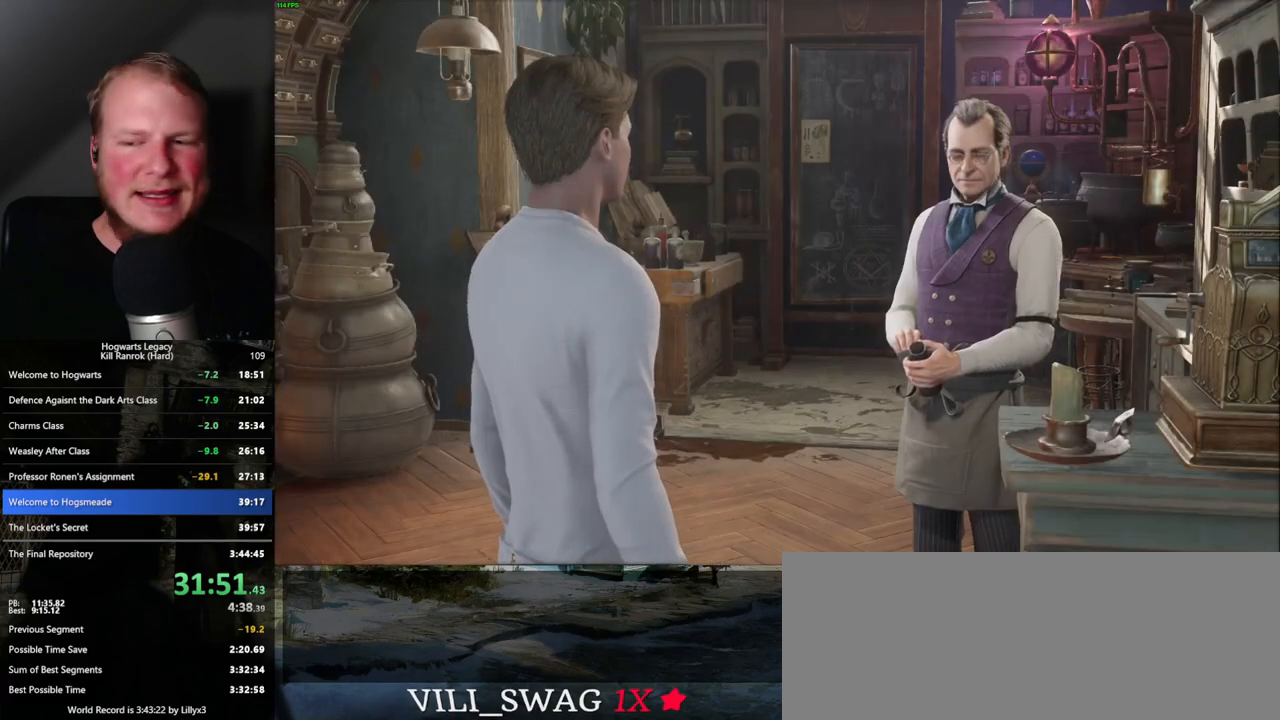
{"keys": ["q", "space"], "mouse": ["wheel"], "events": [[33, "q", "up"], [50, "mouse_wheel", "down"], [50, "space", "up"], [117, "mouse_wheel", "up"], [133, "q", "down"], [133, "space", "down"], [150, "mouse_wheel", "down"], [200, "mouse_wheel", "up"], [200, "q", "up"], [200, "space", "up"], [283, "q", "down"], [283, "space", "down"], [350, "q", "up"], [367, "space", "up"], [433, "mouse_wheel", "down"], [433, "q", "down"], [433, "space", "down"], [450, "mouse_wheel", "up"], [467, "mouse_wheel", "down"], [483, "mouse_wheel", "up"], [500, "mouse_wheel", "down"]]}
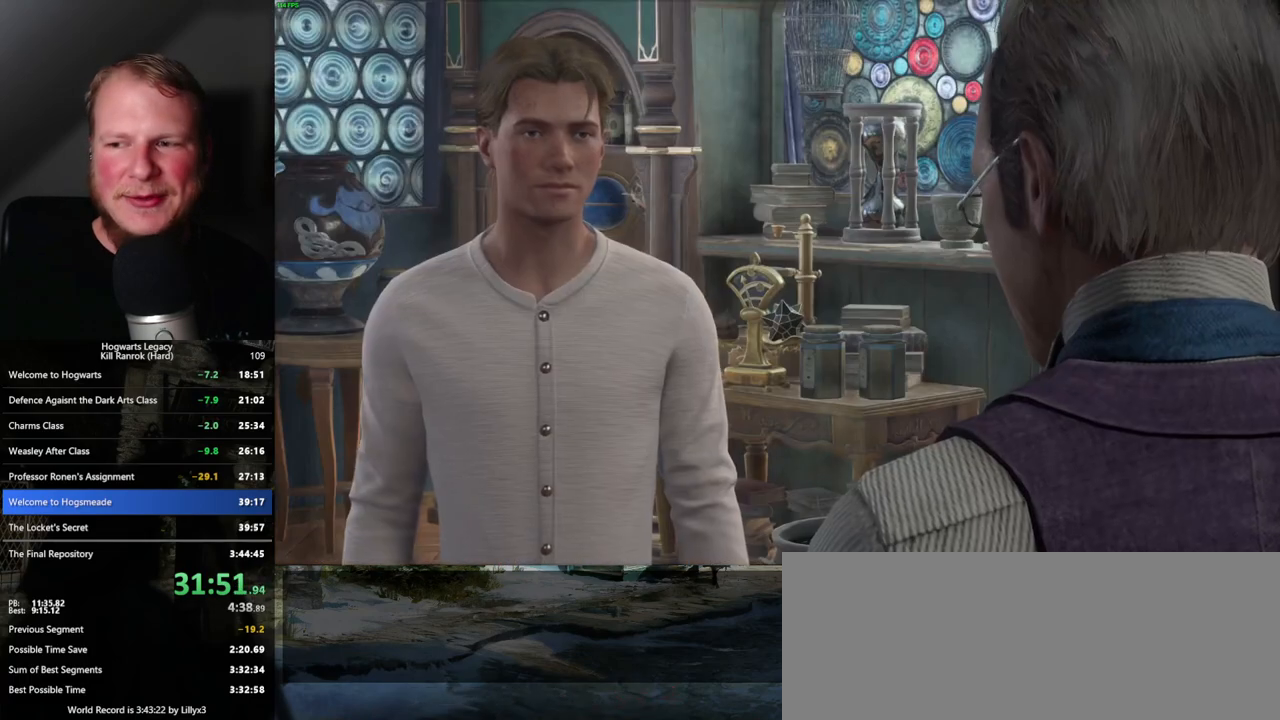
{"keys": ["q", "space"], "mouse": [], "events": [[17, "q", "up"], [17, "space", "up"], [50, "mouse_wheel", "up"], [267, "q", "down"], [350, "q", "up"], [383, "mouse_wheel", "down"], [433, "mouse_wheel", "up"], [483, "q", "down"], [483, "space", "down"]]}
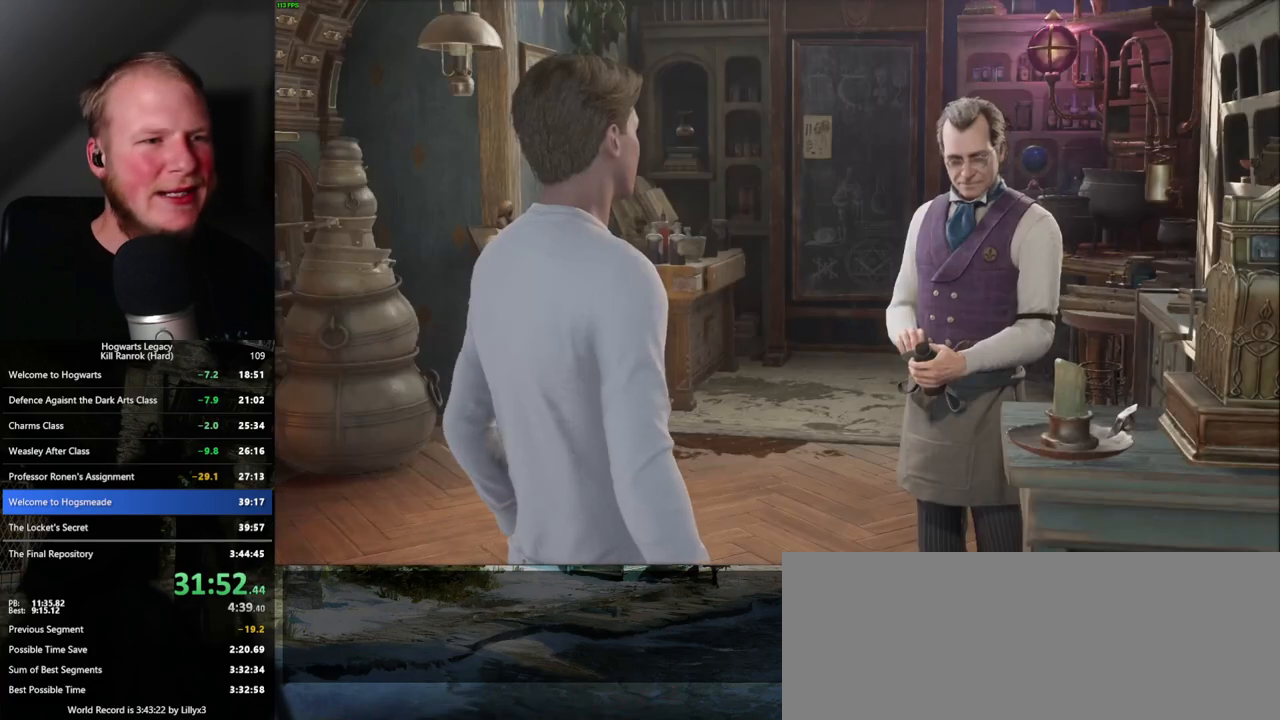
{"keys": [], "mouse": [], "events": [[33, "q", "up"], [33, "space", "up"], [133, "q", "down"], [150, "space", "down"], [183, "q", "up"], [200, "mouse_wheel", "down"], [200, "space", "up"], [233, "mouse_wheel", "up"], [250, "mouse_wheel", "down"], [283, "mouse_wheel", "up"], [283, "q", "down"], [283, "space", "down"], [317, "mouse_wheel", "down"], [350, "mouse_wheel", "up"], [350, "q", "up"], [350, "space", "up"], [433, "q", "down"], [433, "space", "down"], [500, "q", "up"], [500, "space", "up"]]}
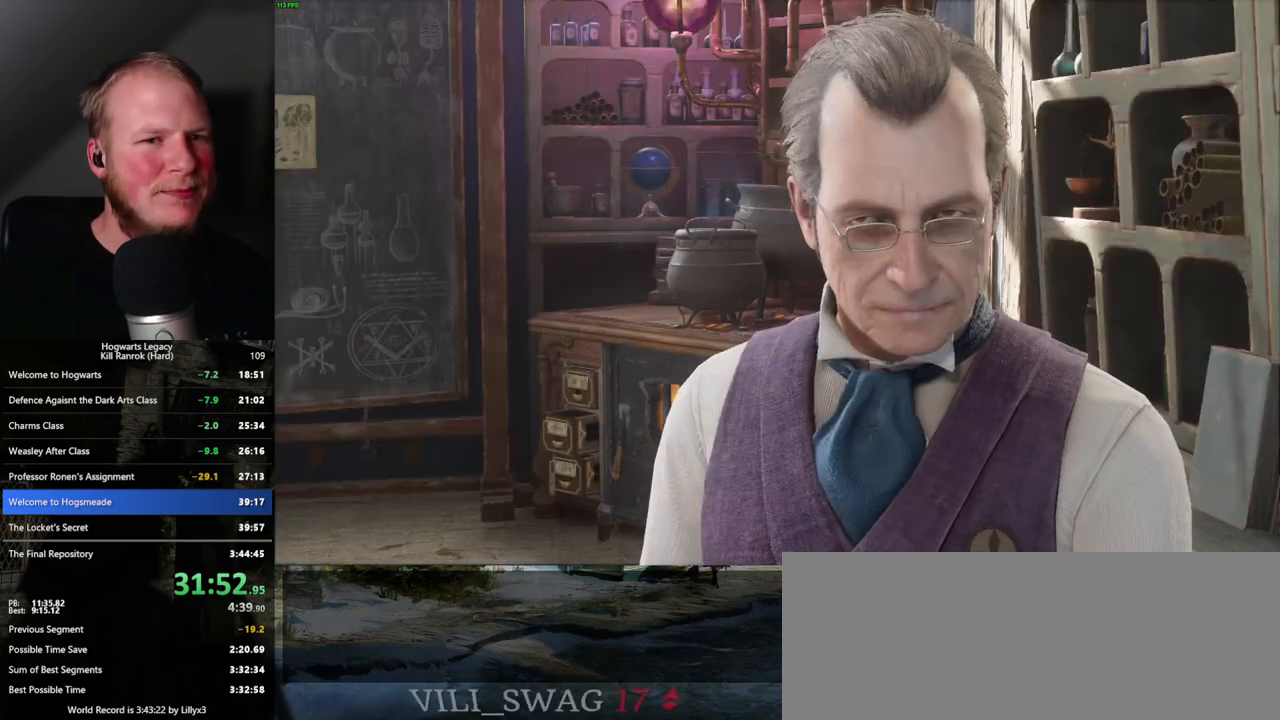
{"keys": [], "mouse": [], "events": [[67, "mouse_wheel", "down"], [83, "mouse_wheel", "up"], [83, "space", "down"], [100, "mouse_wheel", "down"], [100, "q", "down"], [117, "mouse_wheel", "up"], [133, "mouse_wheel", "down"], [150, "mouse_wheel", "up"], [150, "q", "up"], [167, "mouse_wheel", "down"], [167, "space", "up"], [233, "mouse_wheel", "up"], [233, "q", "down"], [250, "space", "down"], [300, "space", "up"], [317, "q", "up"], [400, "q", "down"], [400, "space", "down"], [450, "q", "up"], [467, "space", "up"]]}
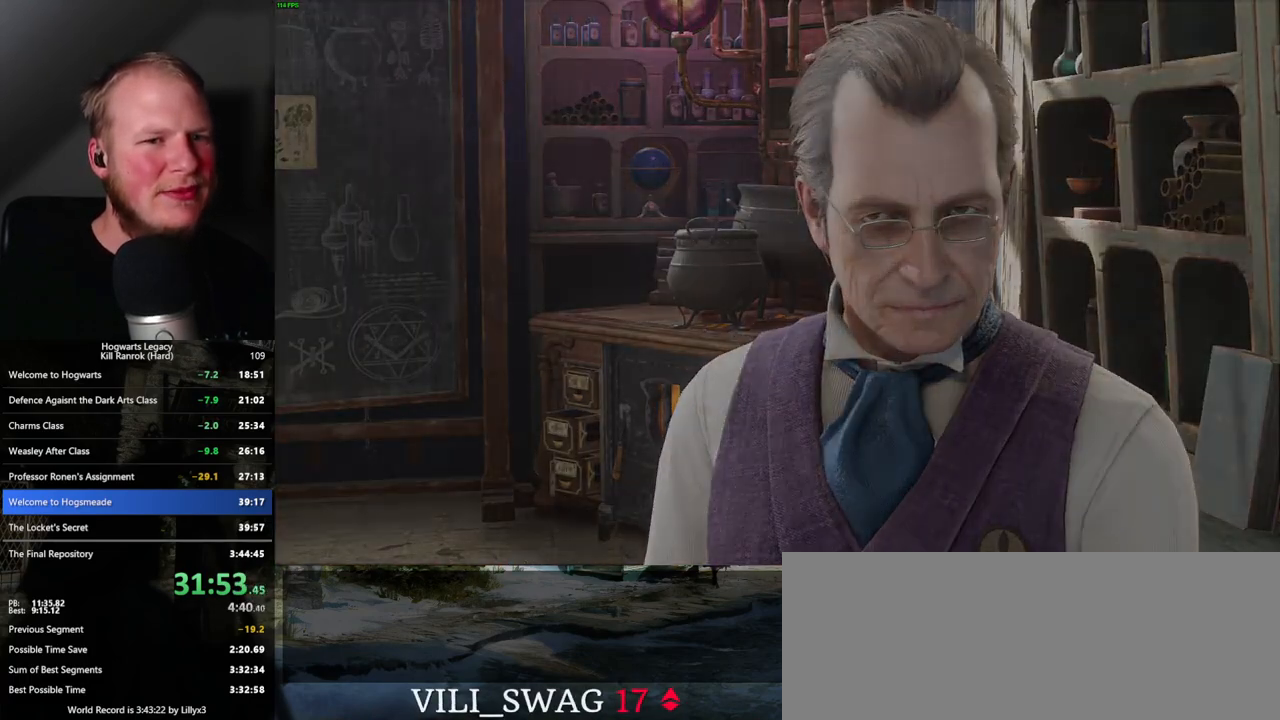
{"keys": [], "mouse": [], "events": [[17, "mouse_wheel", "down"], [50, "q", "down"], [50, "space", "down"], [67, "mouse_wheel", "up"], [117, "q", "up"], [117, "space", "up"]]}
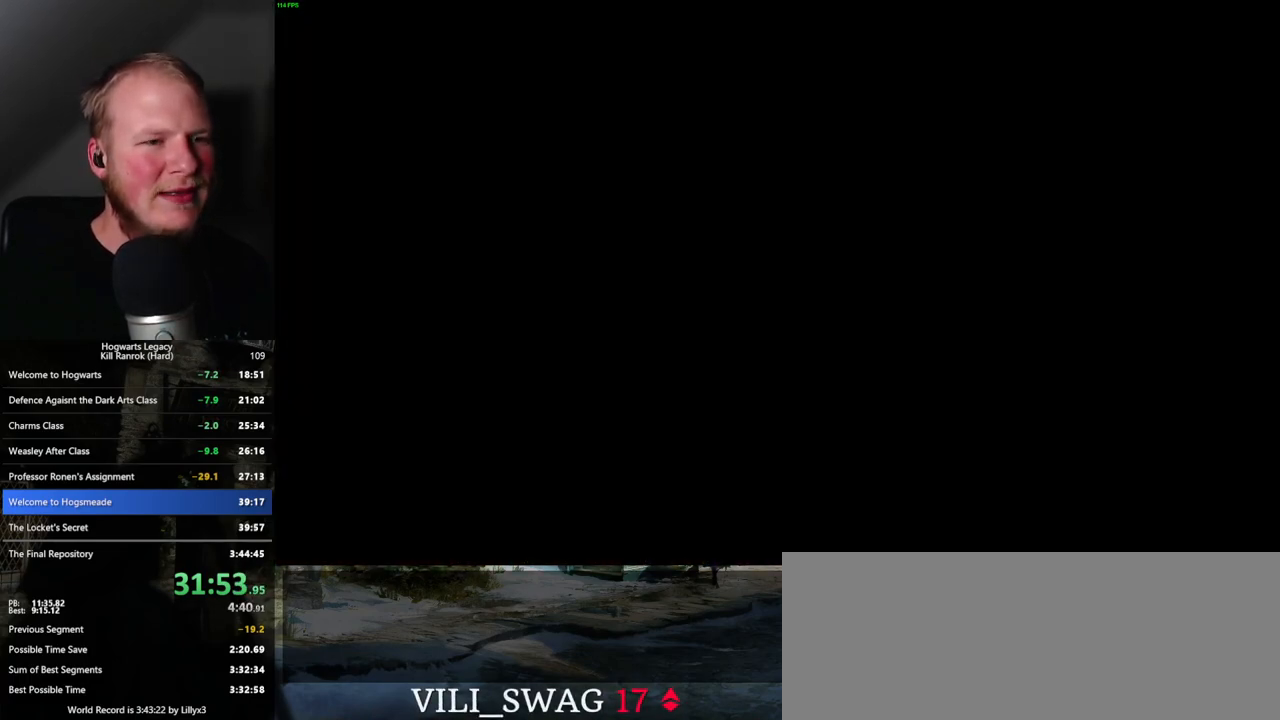
{"keys": [], "mouse": [], "events": []}
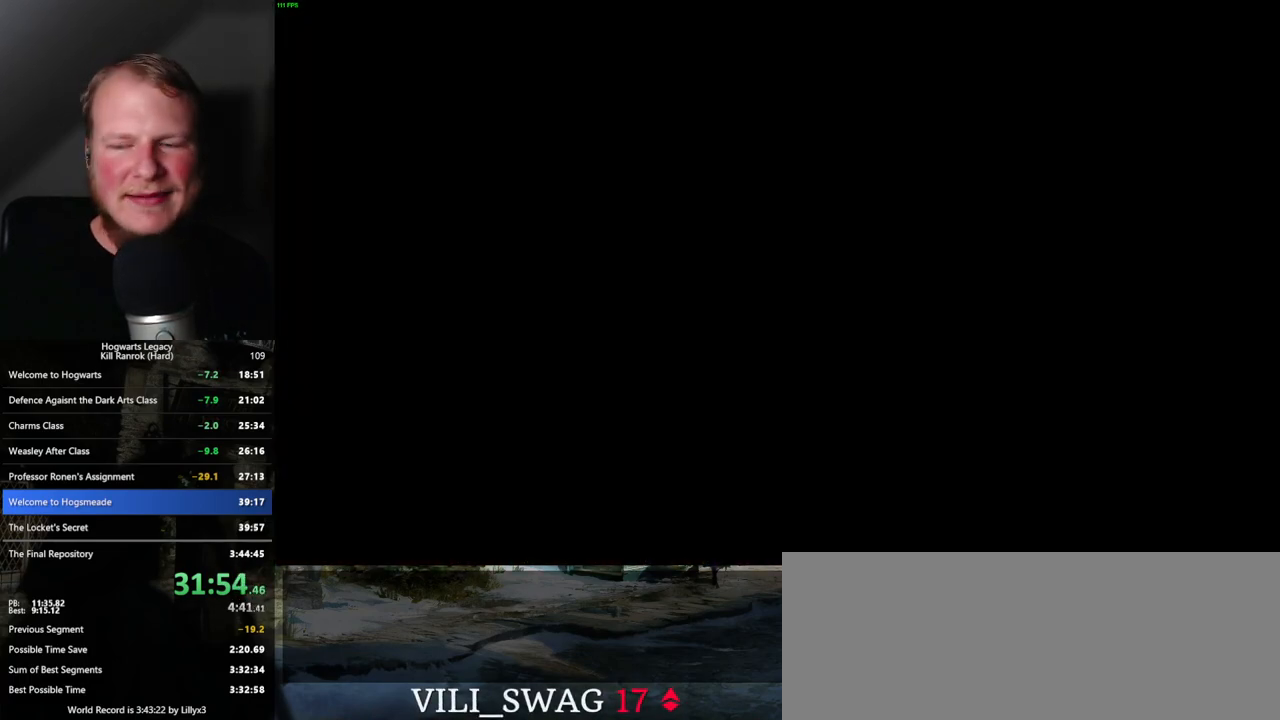
{"keys": [], "mouse": [], "events": []}
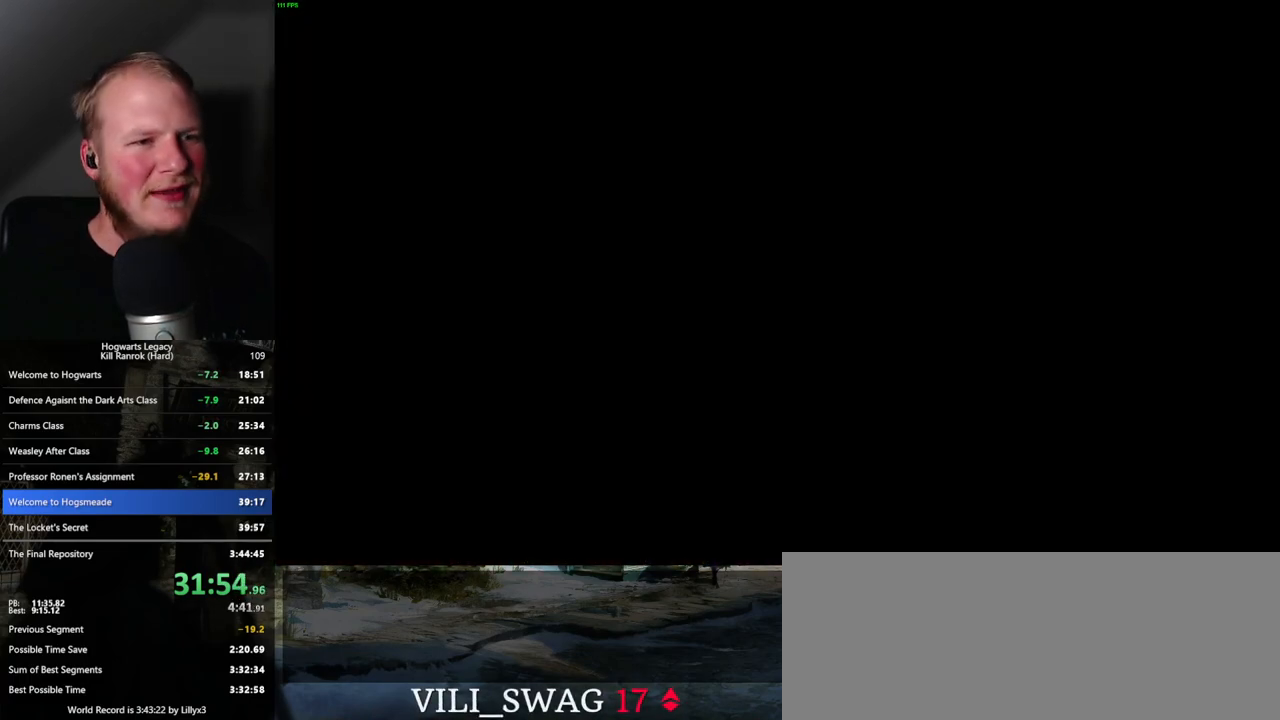
{"keys": [], "mouse": [], "events": []}
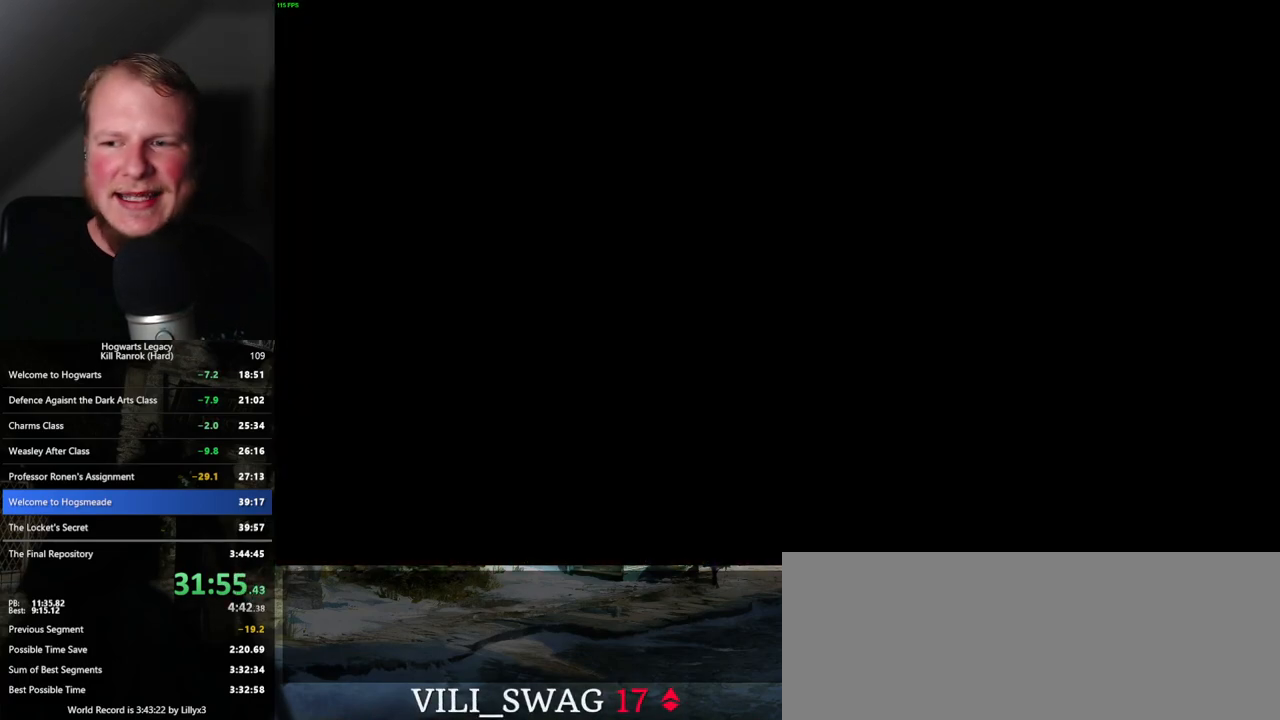
{"keys": [], "mouse": [], "events": []}
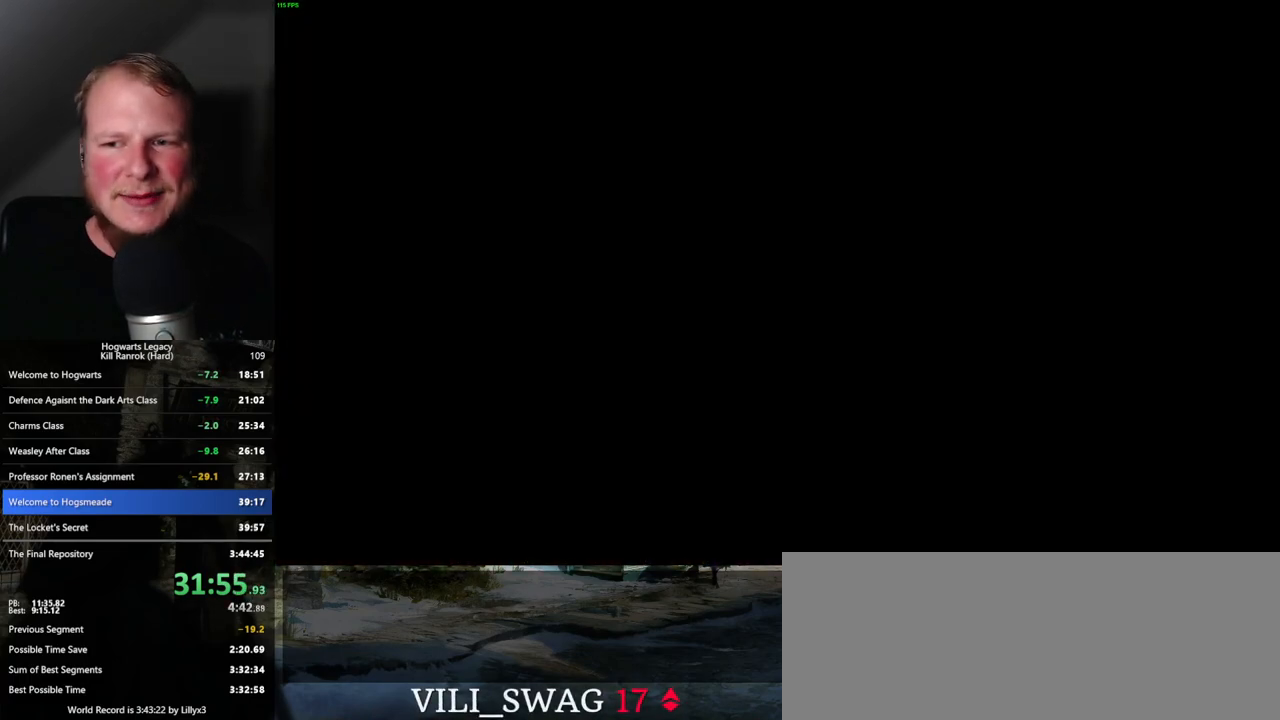
{"keys": [], "mouse": [], "events": []}
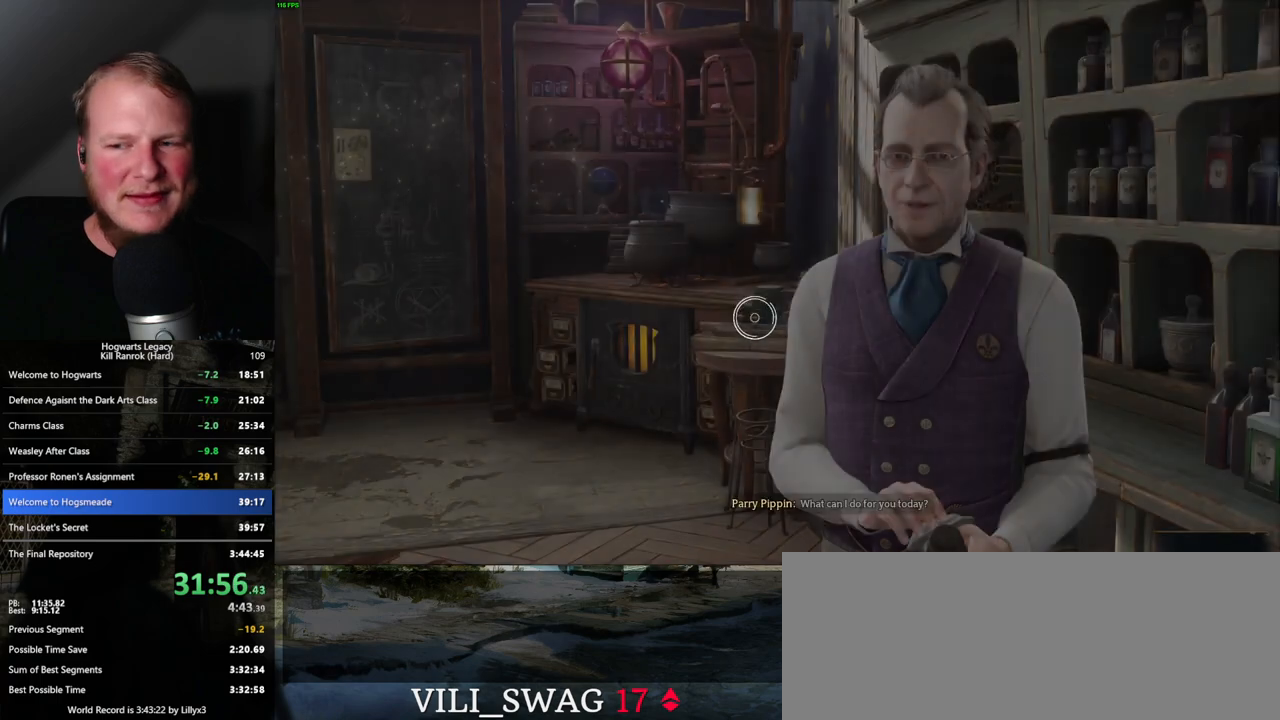
{"keys": [], "mouse": [], "events": []}
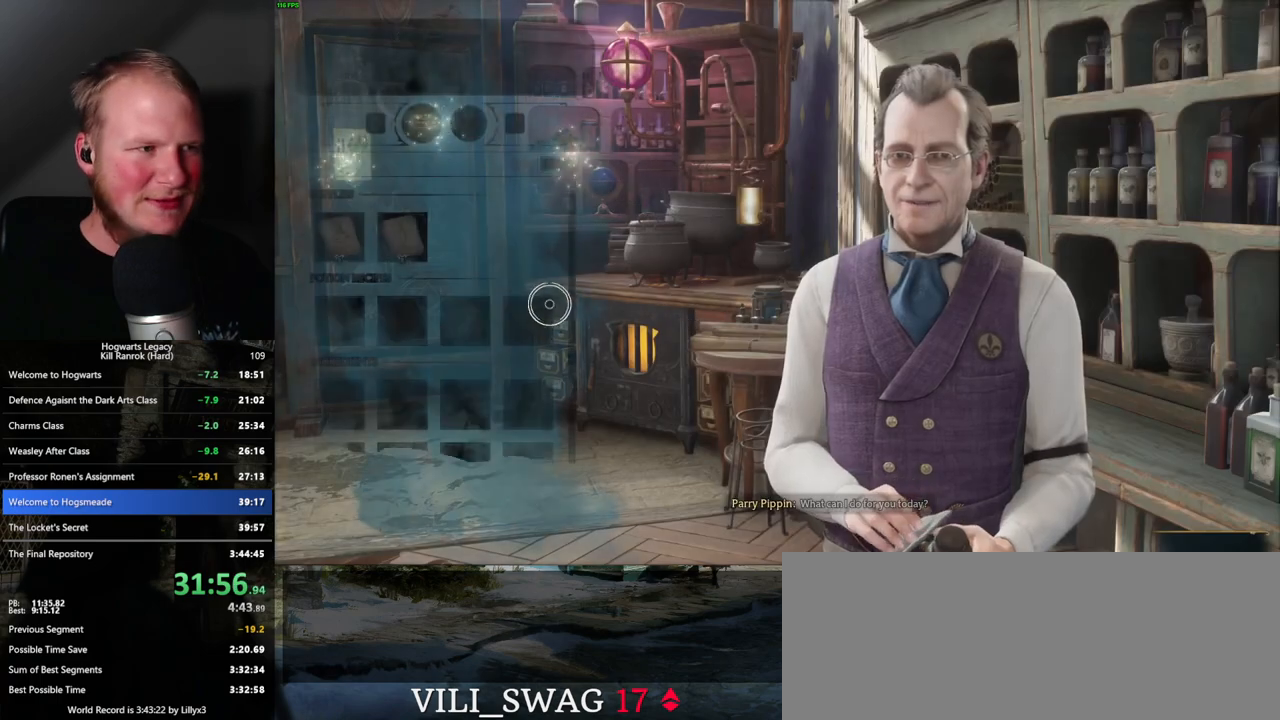
{"keys": [], "mouse": [], "events": []}
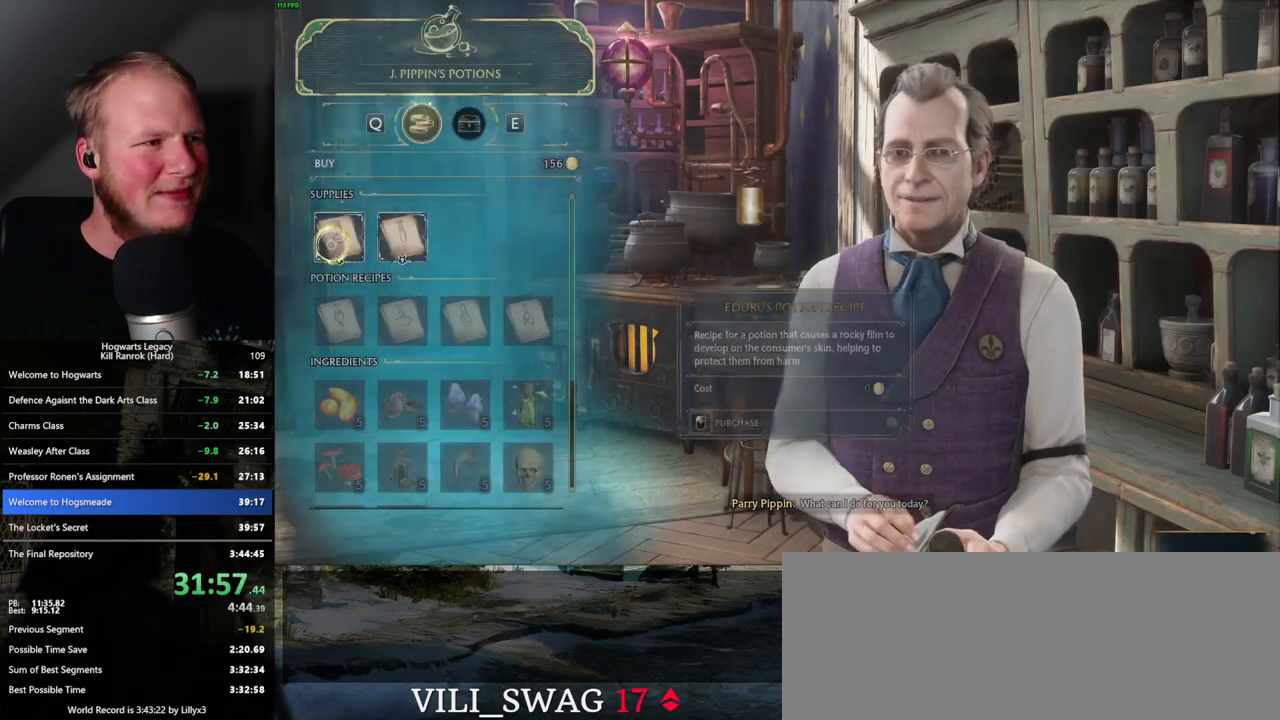
{"keys": [], "mouse": ["left"], "events": [[50, "mouse_left", "down"]]}
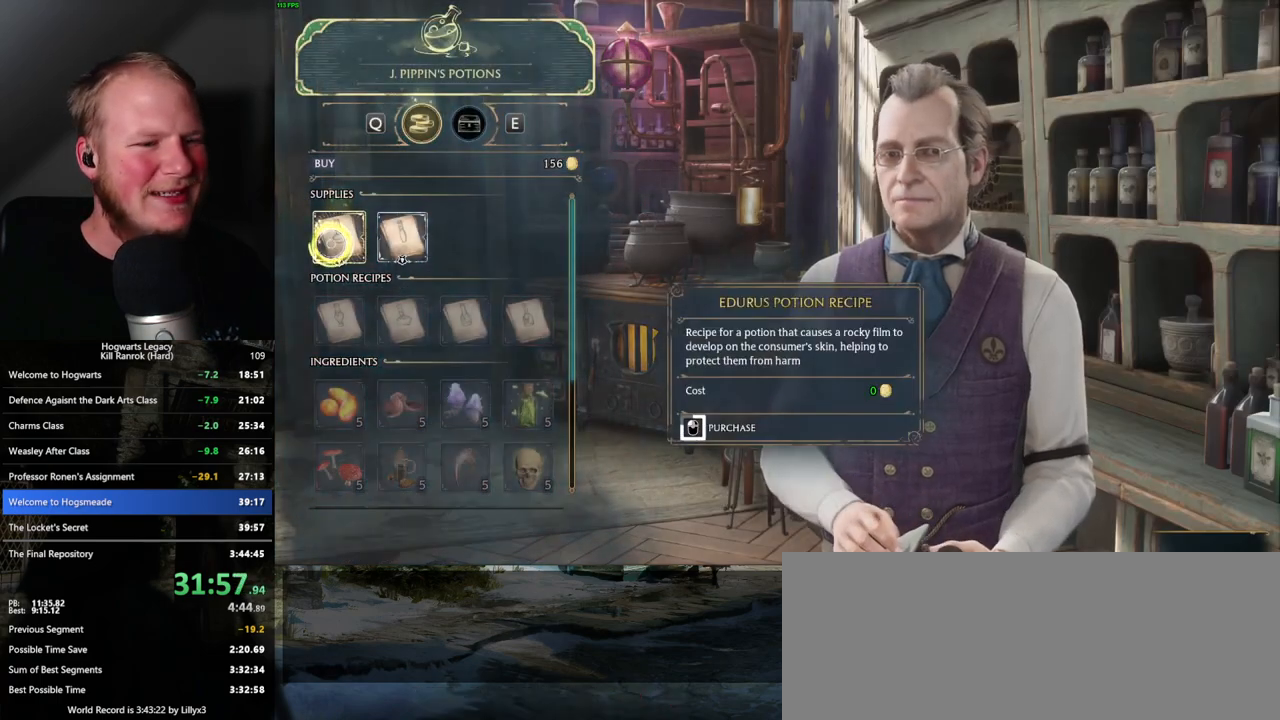
{"keys": [], "mouse": ["left"], "events": []}
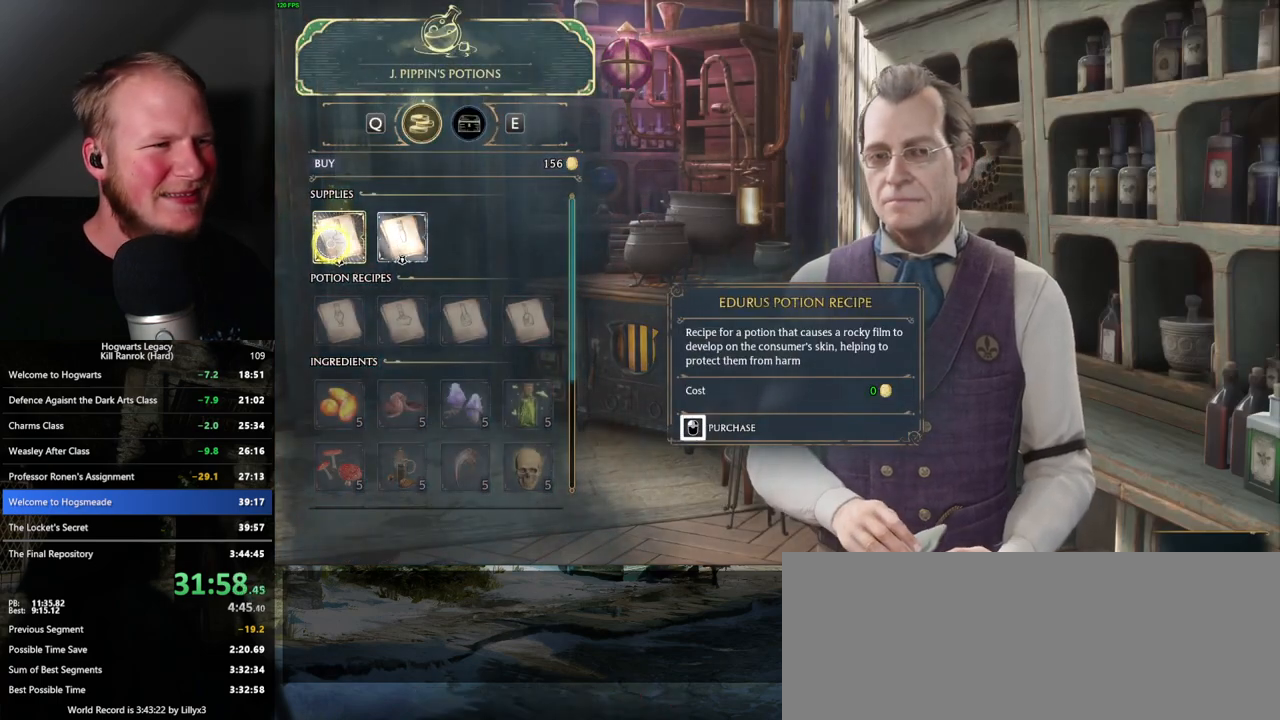
{"keys": [], "mouse": ["left"], "events": [[317, "mouse_left", "up"], [383, "mouse_left", "down"]]}
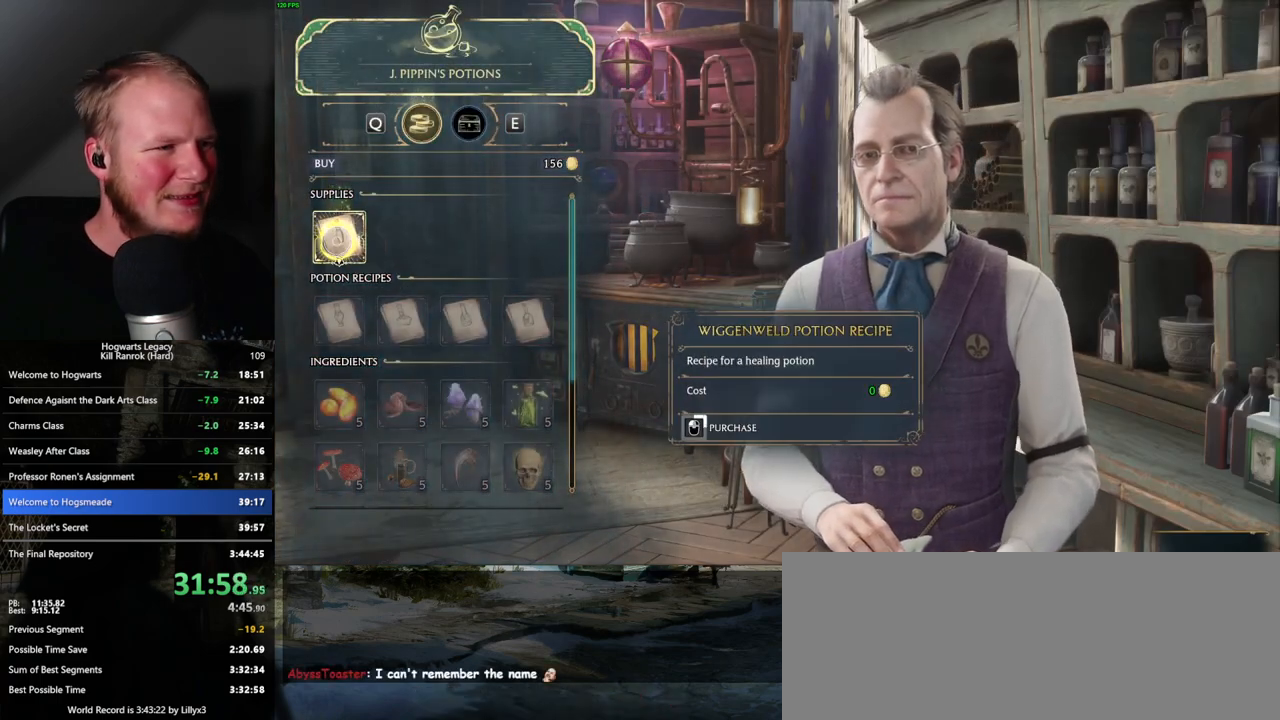
{"keys": [], "mouse": ["left"], "events": []}
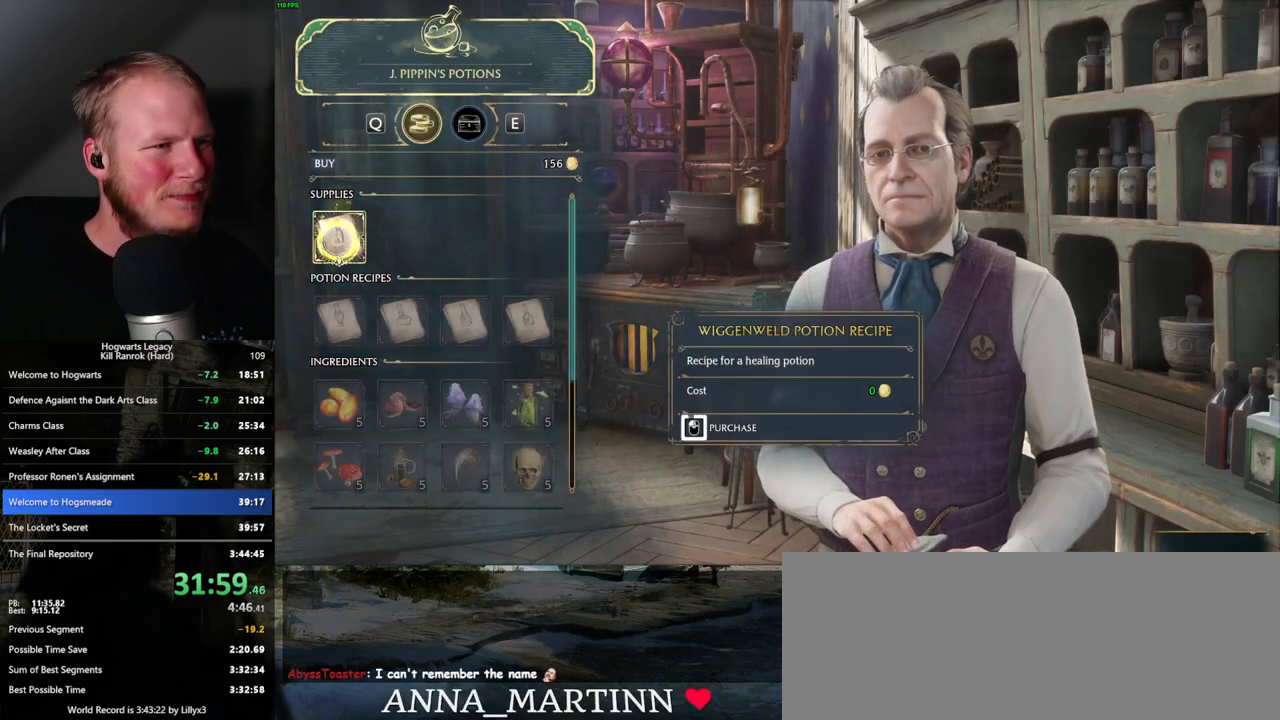
{"keys": [], "mouse": ["left"], "events": []}
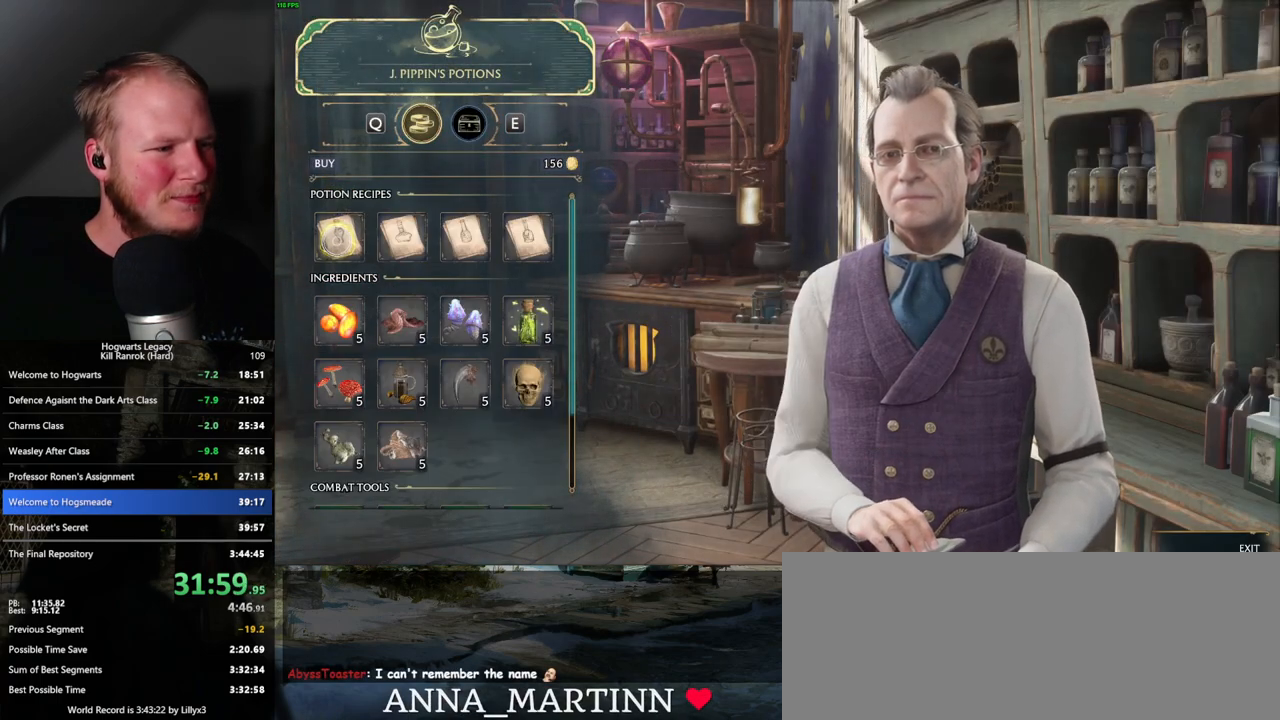
{"keys": [], "mouse": [], "events": [[150, "mouse_left", "up"], [283, "e", "down"], [350, "e", "up"]]}
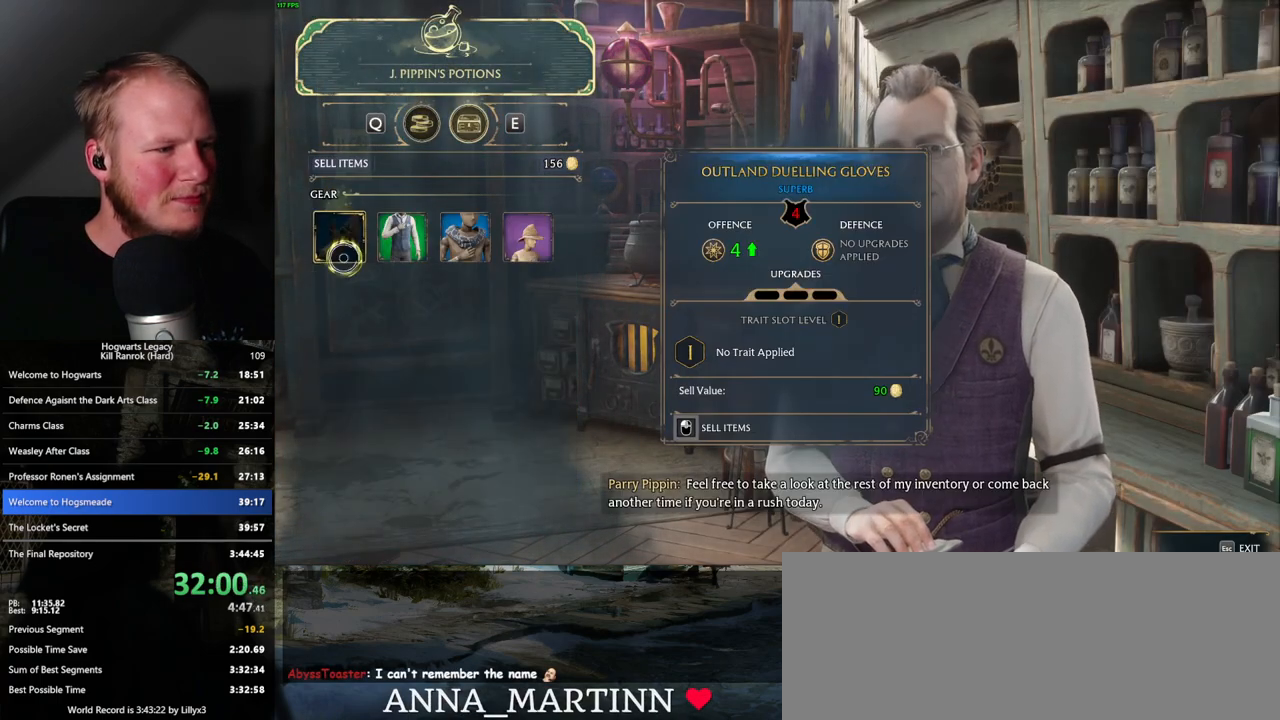
{"keys": [], "mouse": [], "events": []}
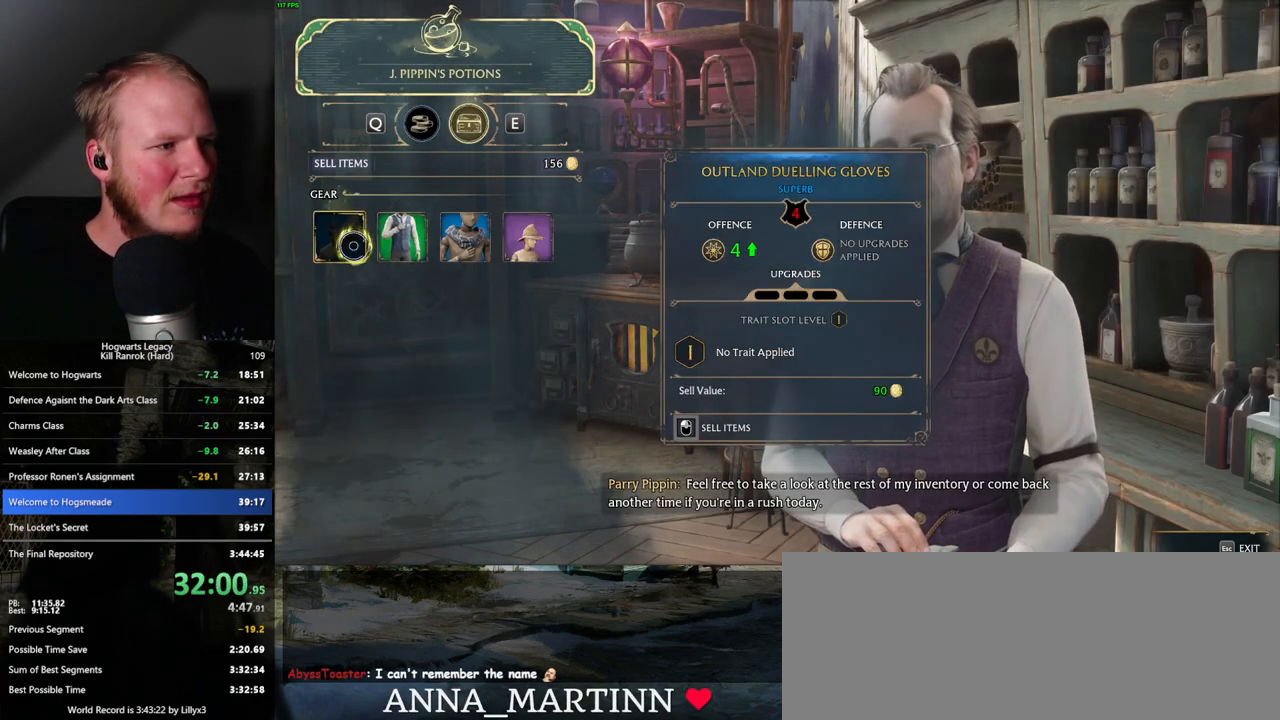
{"keys": [], "mouse": ["left"], "events": [[17, "mouse_left", "down"], [133, "mouse_left", "up"], [350, "mouse_left", "down"]]}
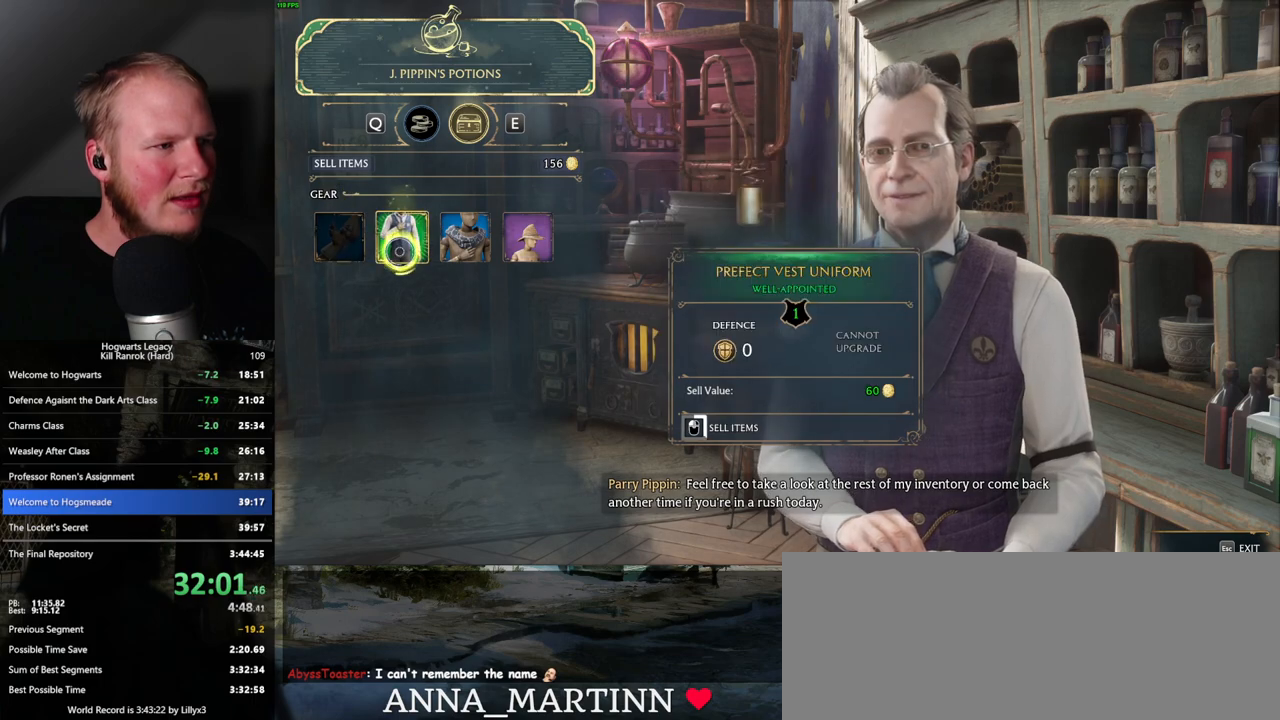
{"keys": [], "mouse": ["left"], "events": []}
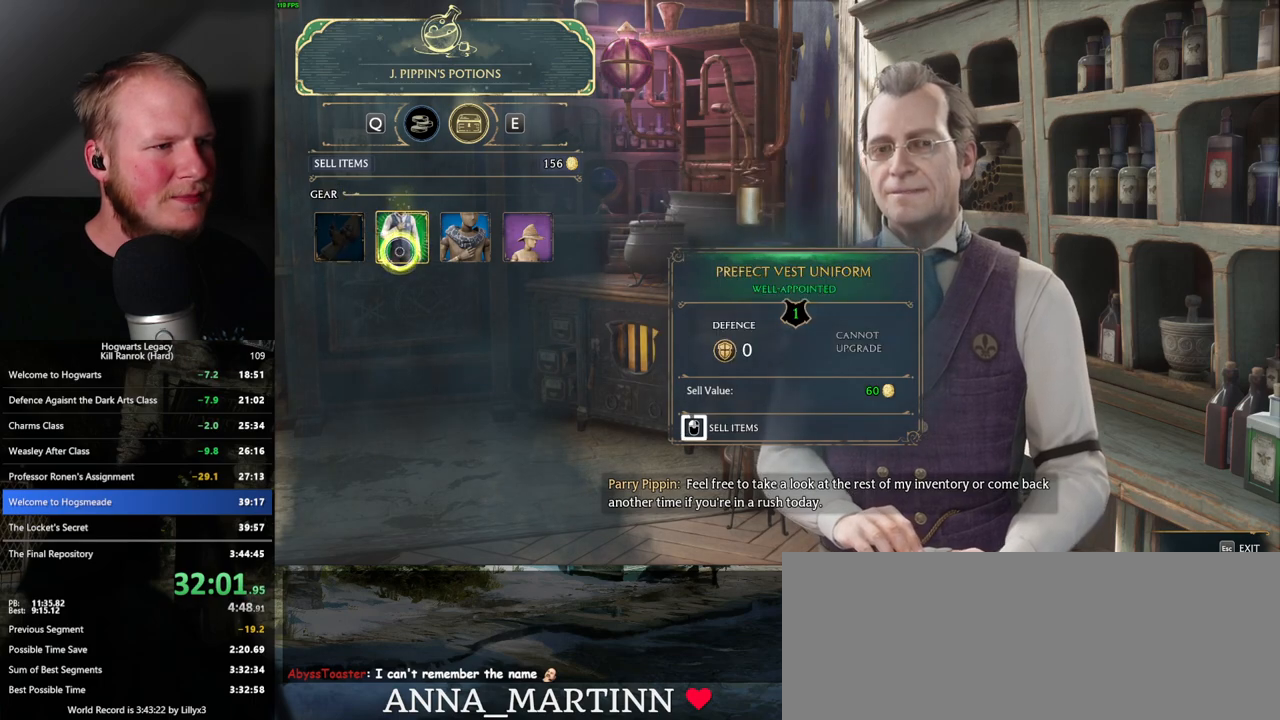
{"keys": [], "mouse": ["left"], "events": []}
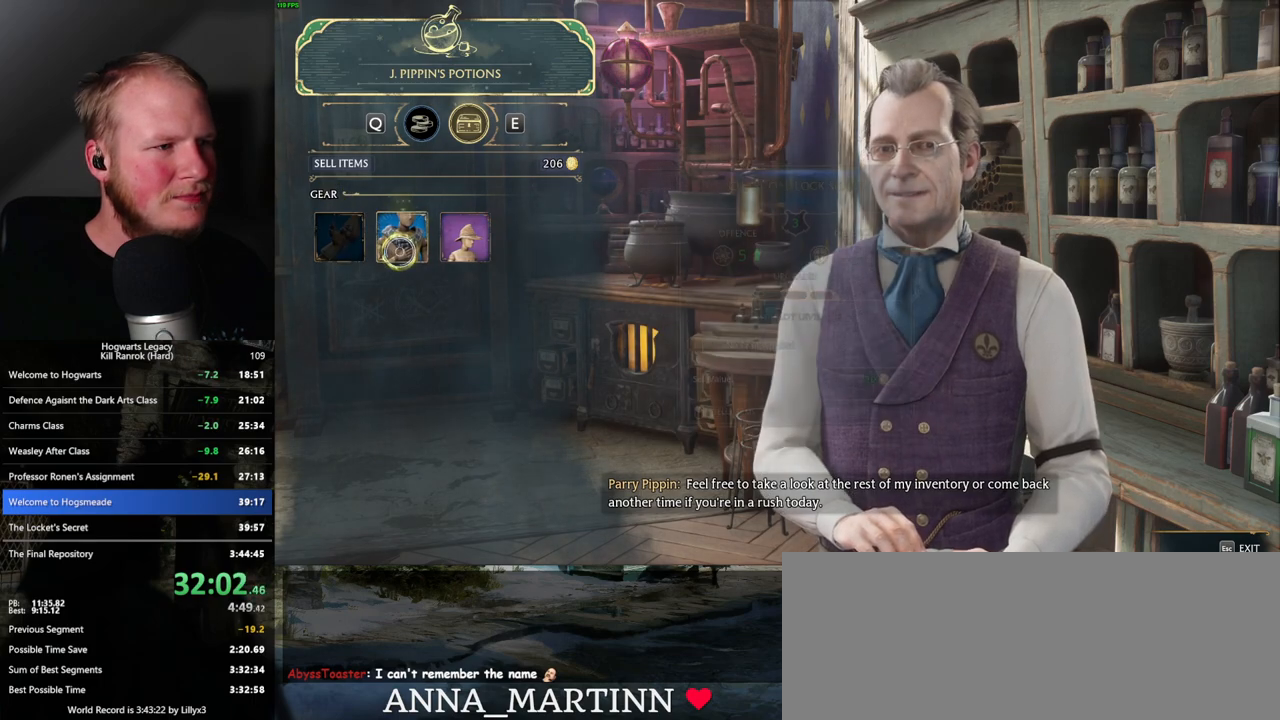
{"keys": [], "mouse": ["left"], "events": [[117, "mouse_left", "up"], [250, "mouse_left", "down"]]}
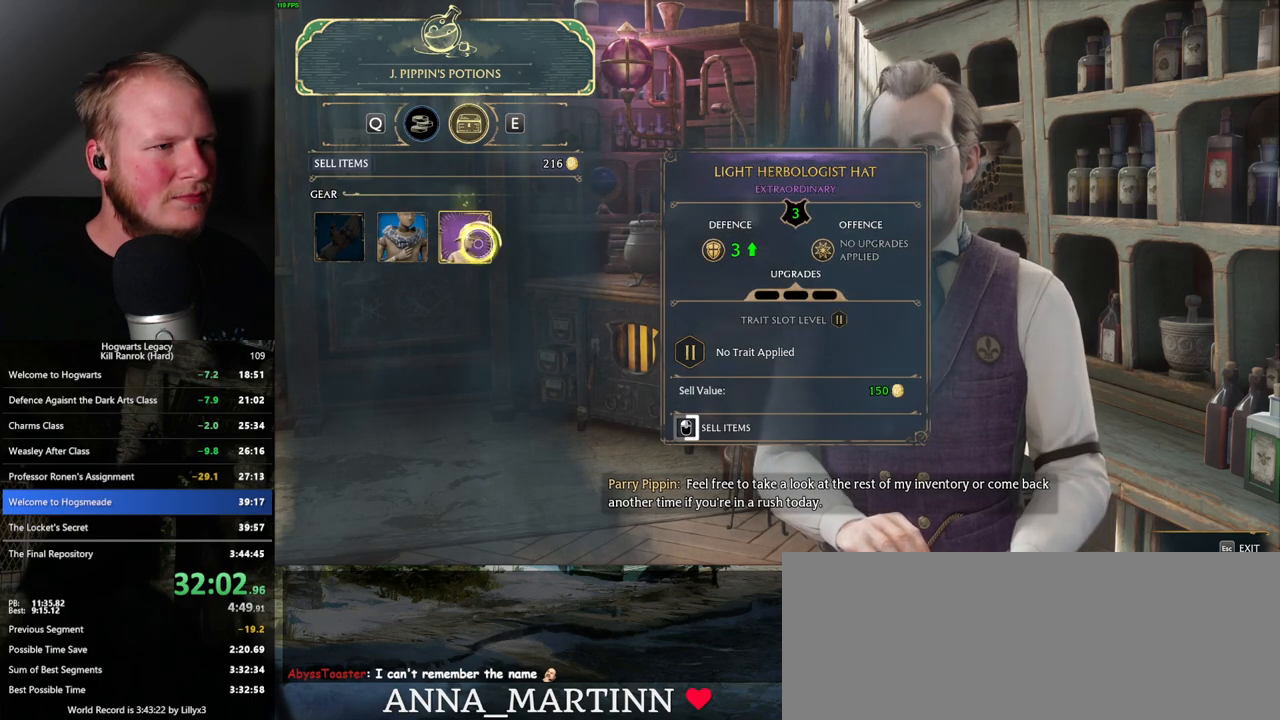
{"keys": [], "mouse": ["left"], "events": []}
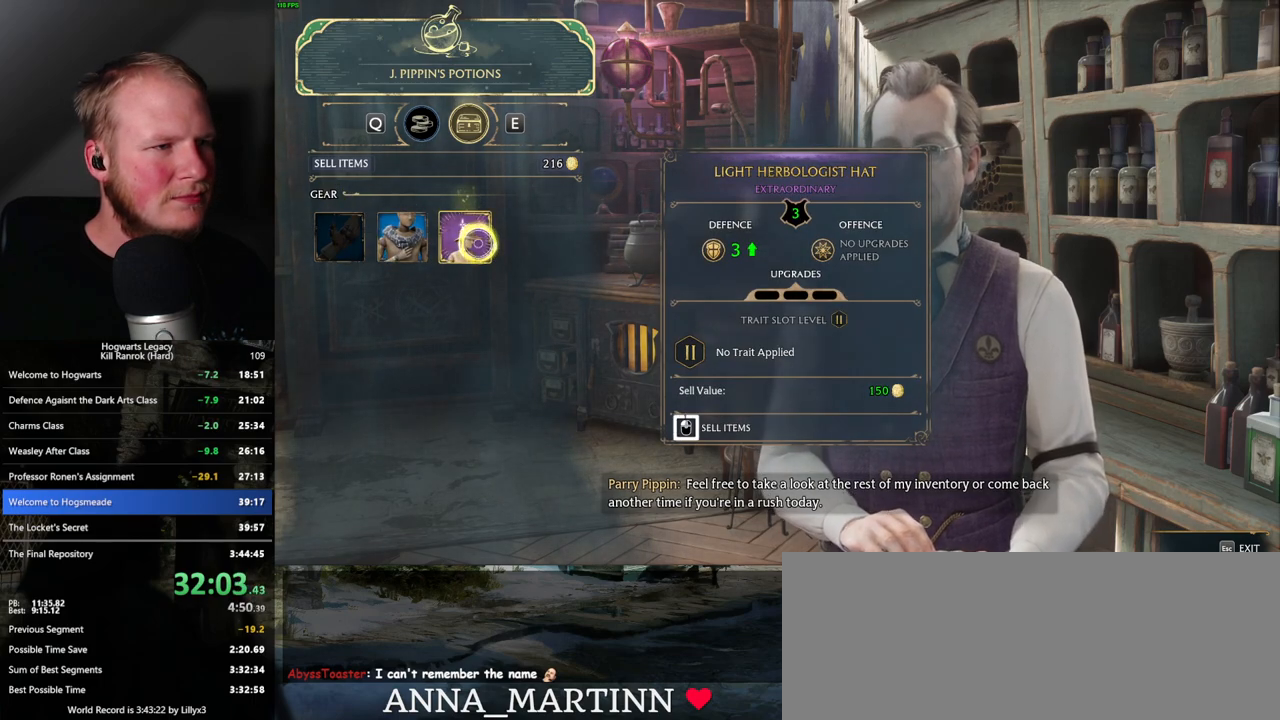
{"keys": [], "mouse": ["left"], "events": []}
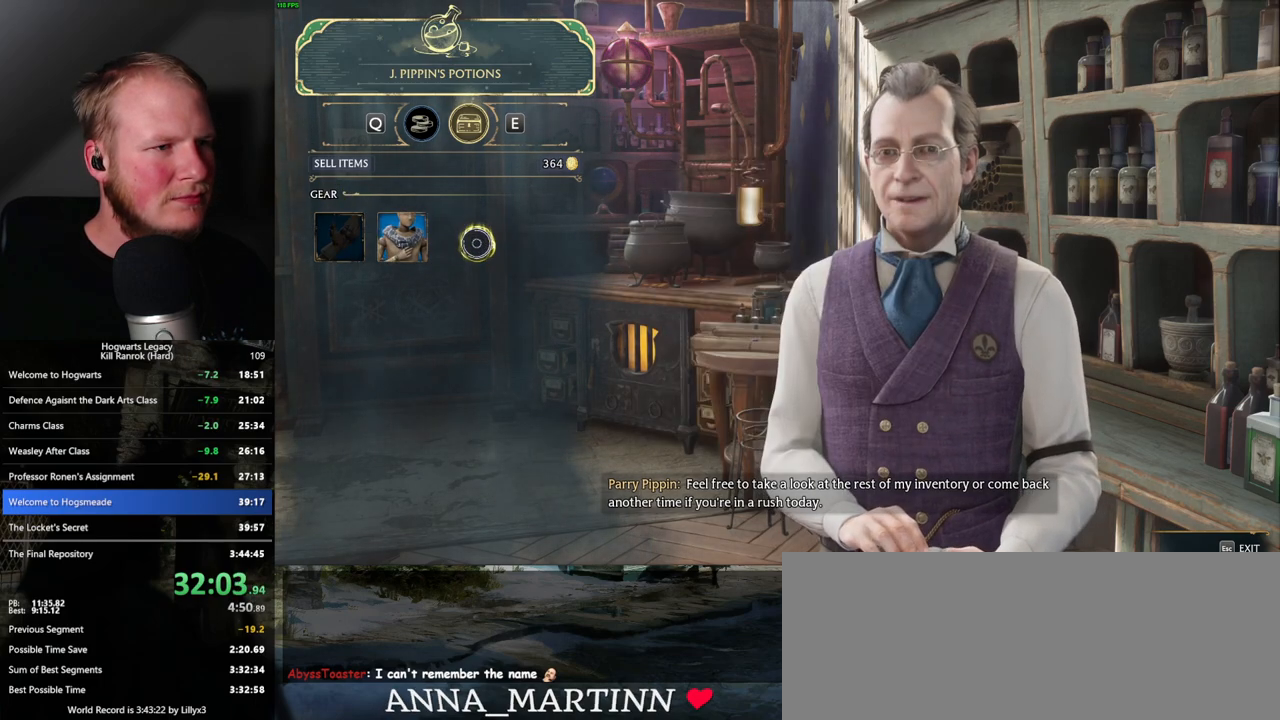
{"keys": [], "mouse": ["wheel"], "events": [[17, "mouse_left", "up"], [17, "q", "down"], [133, "q", "up"], [467, "mouse_wheel", "down"]]}
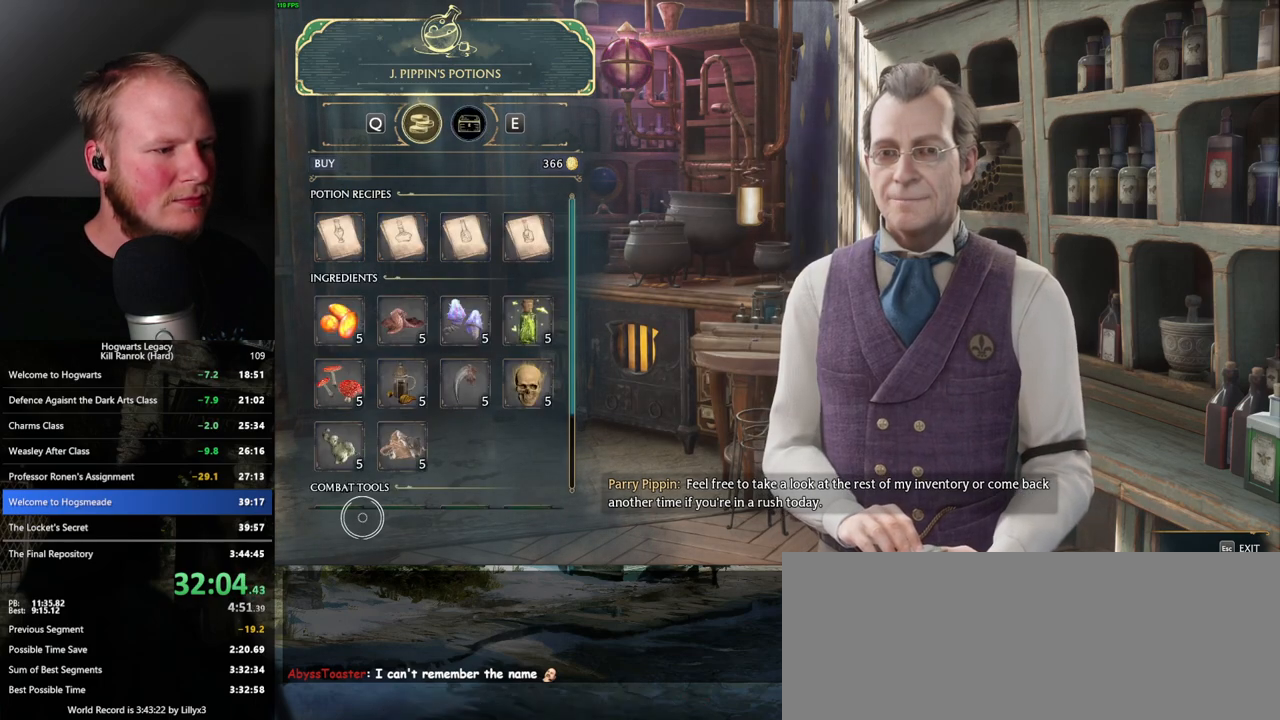
{"keys": [], "mouse": ["left"], "events": [[17, "mouse_wheel", "up"], [383, "mouse_left", "down"]]}
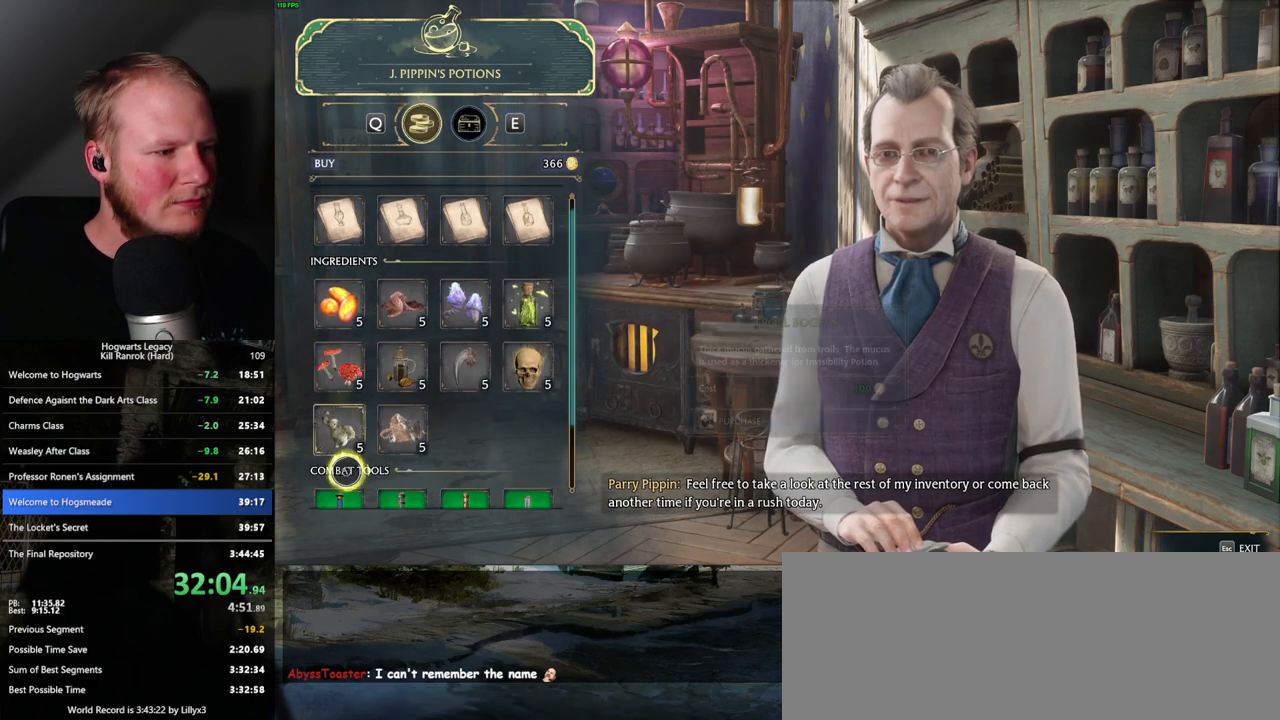
{"keys": [], "mouse": [], "events": [[17, "mouse_left", "up"], [233, "mouse_wheel", "down"], [400, "mouse_wheel", "up"]]}
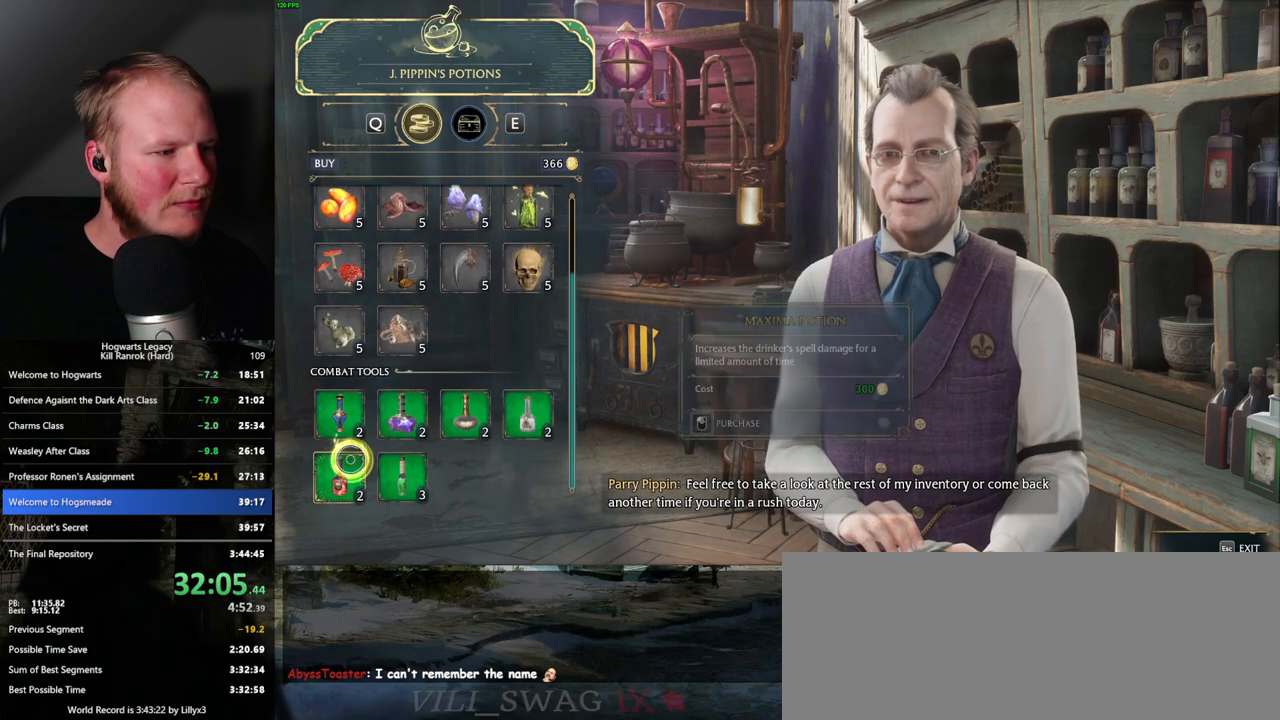
{"keys": [], "mouse": ["left"], "events": [[217, "mouse_left", "down"]]}